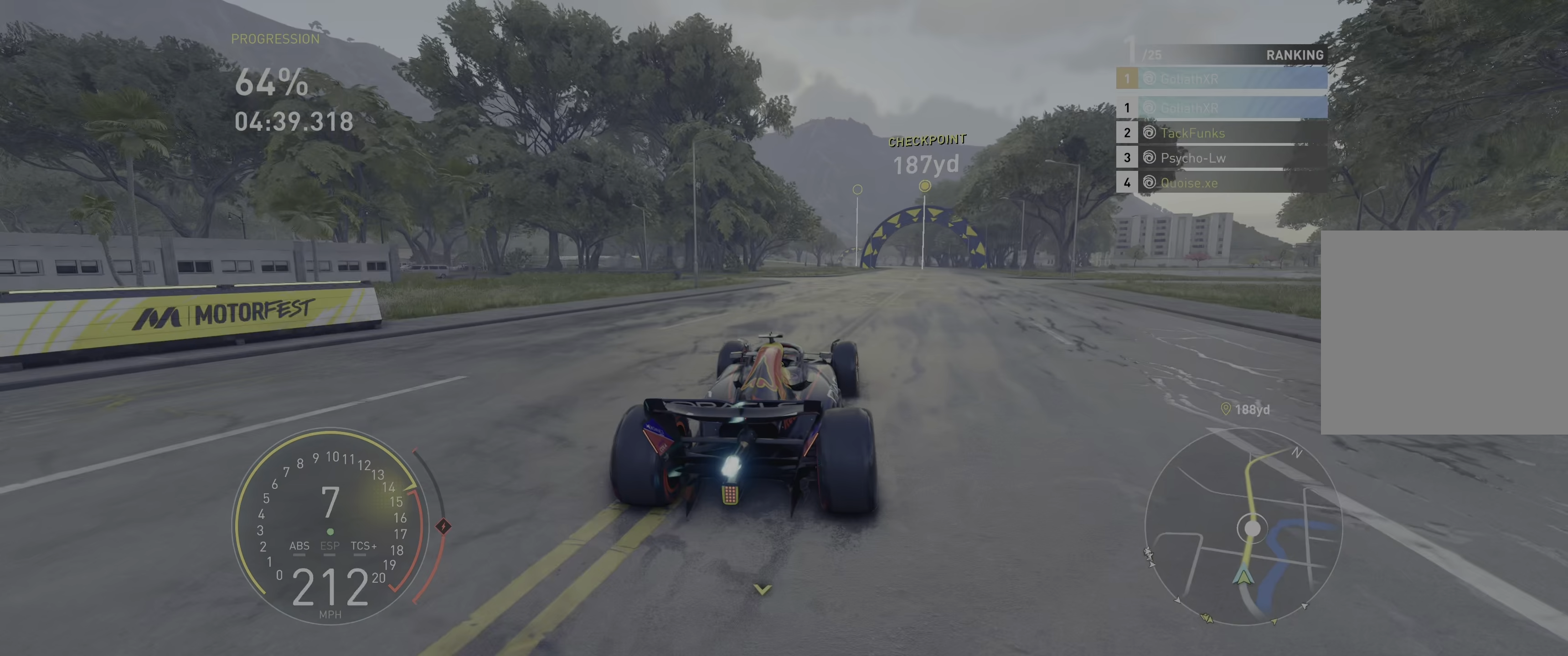
Gameplay with a controller (Xbox layout); each line is a JSON object with the inputs held at the frame after it. "events" lists button and stick changes between this image and that frame as [ms after this image, input, new state], when the widget could be followed in between. Not read: L3 R3.
{"buttons": ["A", "R2"], "left_stick": "center", "right_stick": "center", "events": [[417, "left_stick", "center"]]}
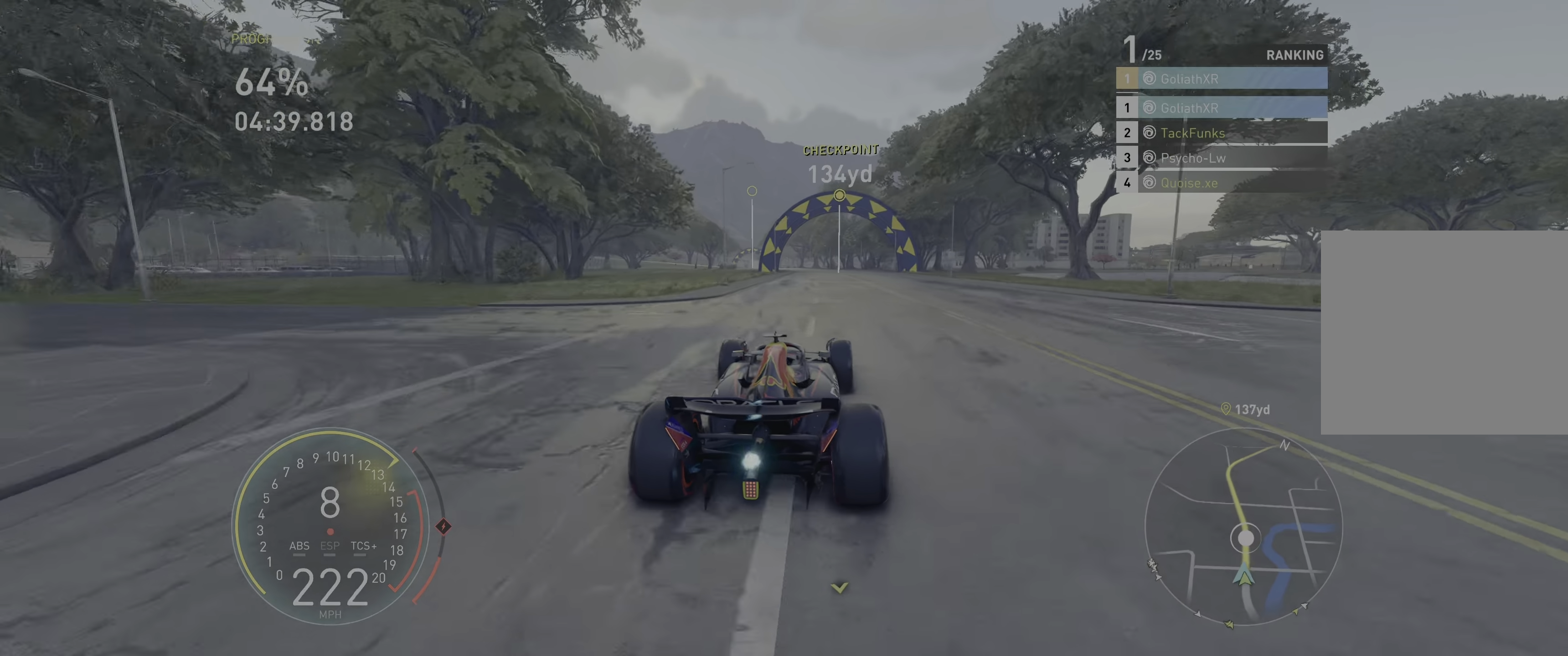
{"buttons": ["A", "R2"], "left_stick": "center", "right_stick": "center", "events": []}
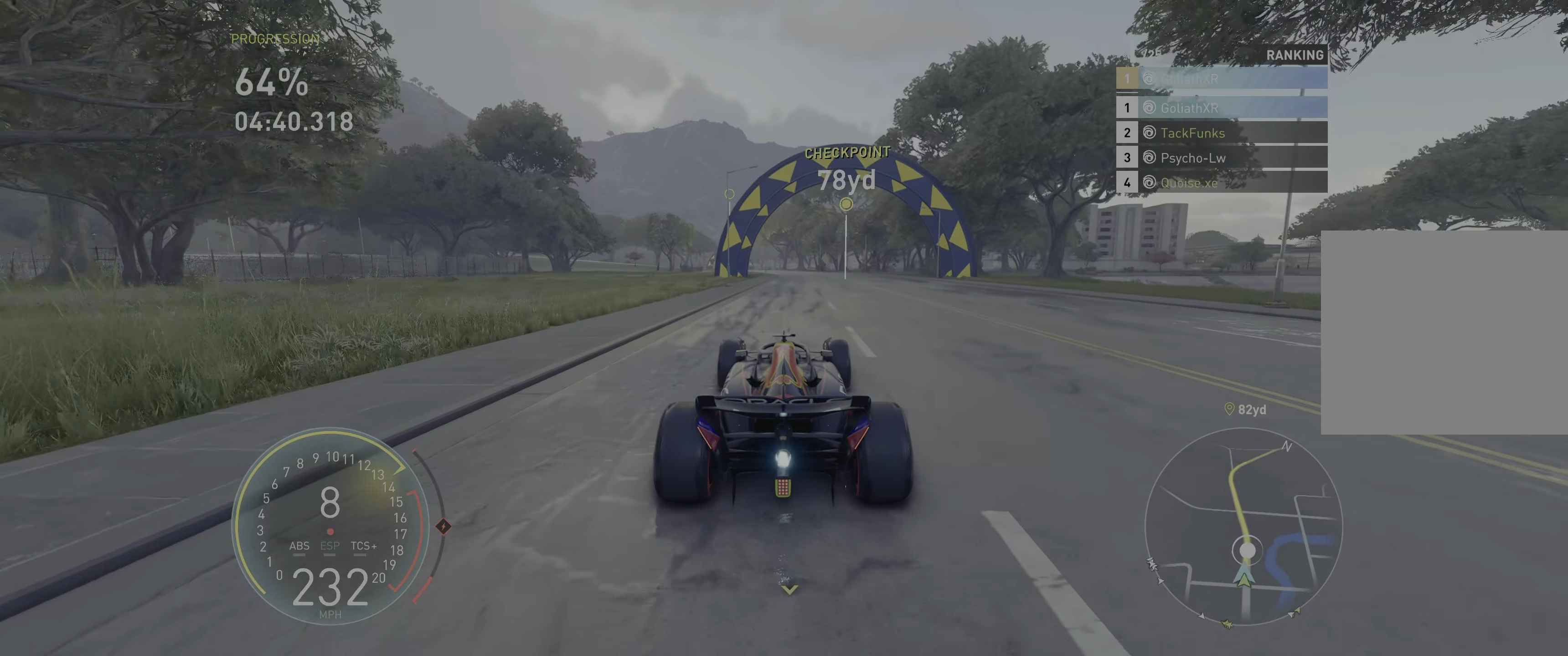
{"buttons": ["A", "R2"], "left_stick": "up-left", "right_stick": "center", "events": [[467, "left_stick", "up-left"]]}
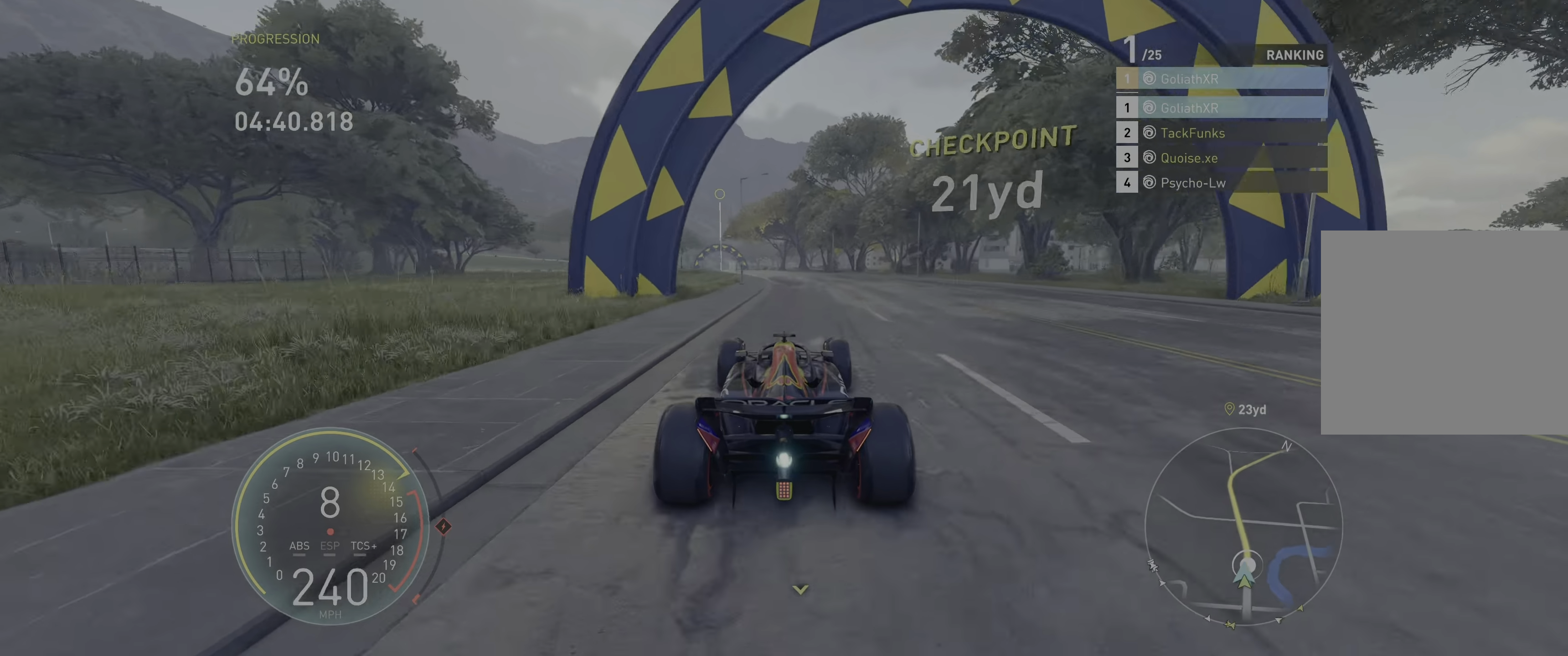
{"buttons": ["A", "R2"], "left_stick": "up-left", "right_stick": "center", "events": []}
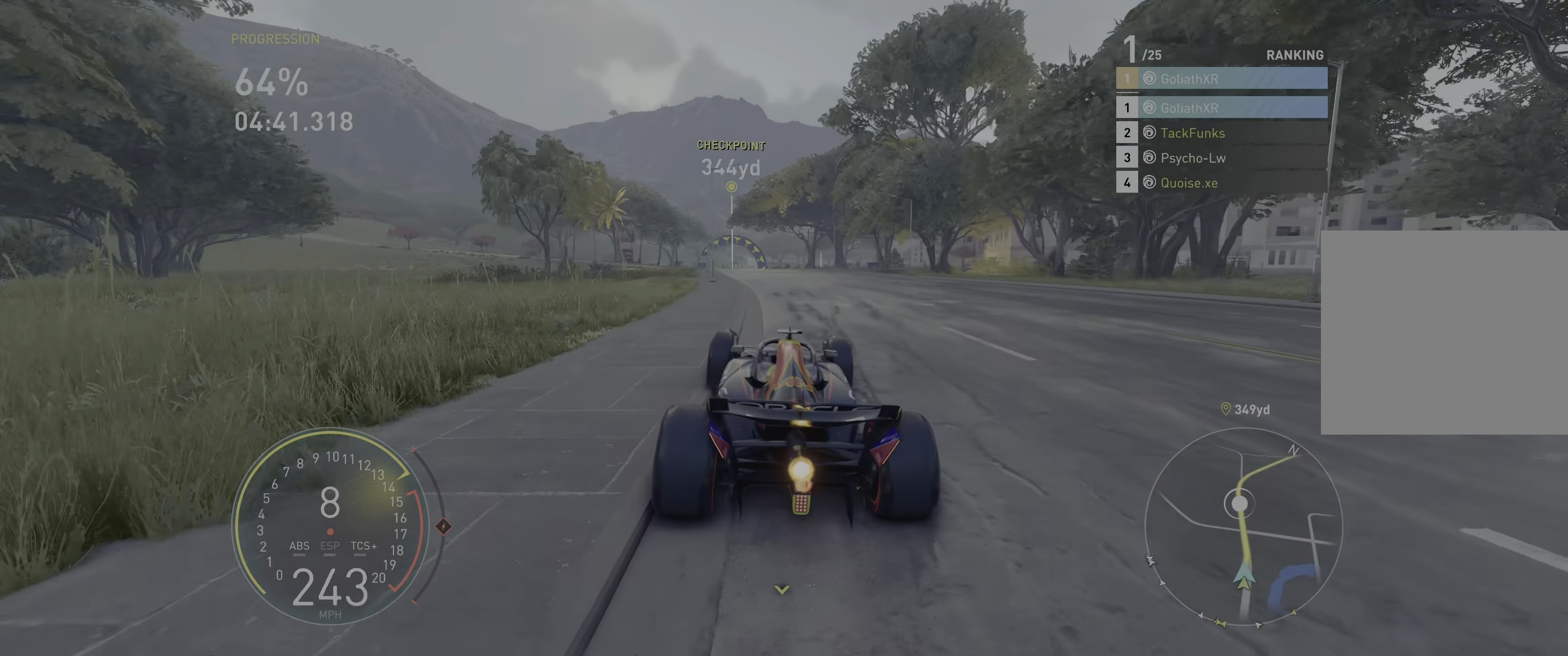
{"buttons": ["R2"], "left_stick": "up-left", "right_stick": "center", "events": [[283, "A", "up"]]}
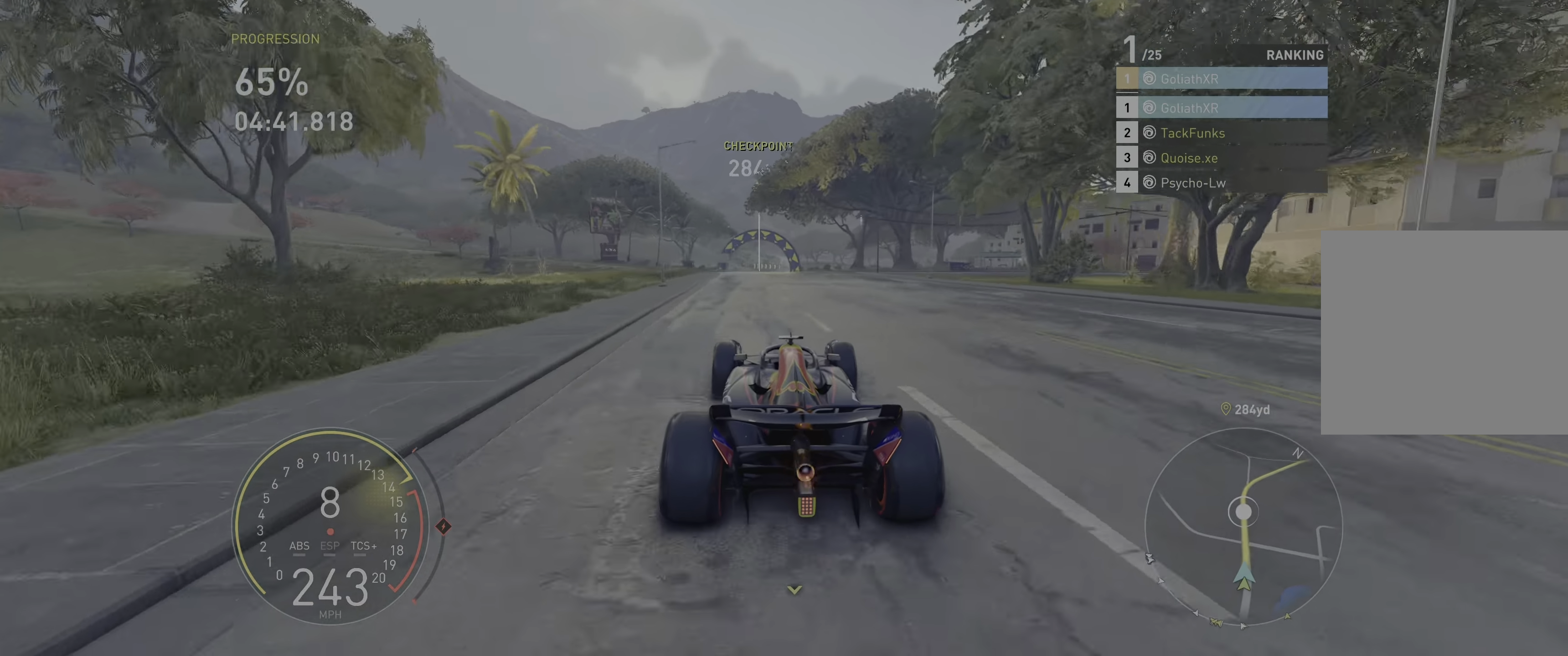
{"buttons": ["R2"], "left_stick": "up-left", "right_stick": "center", "events": []}
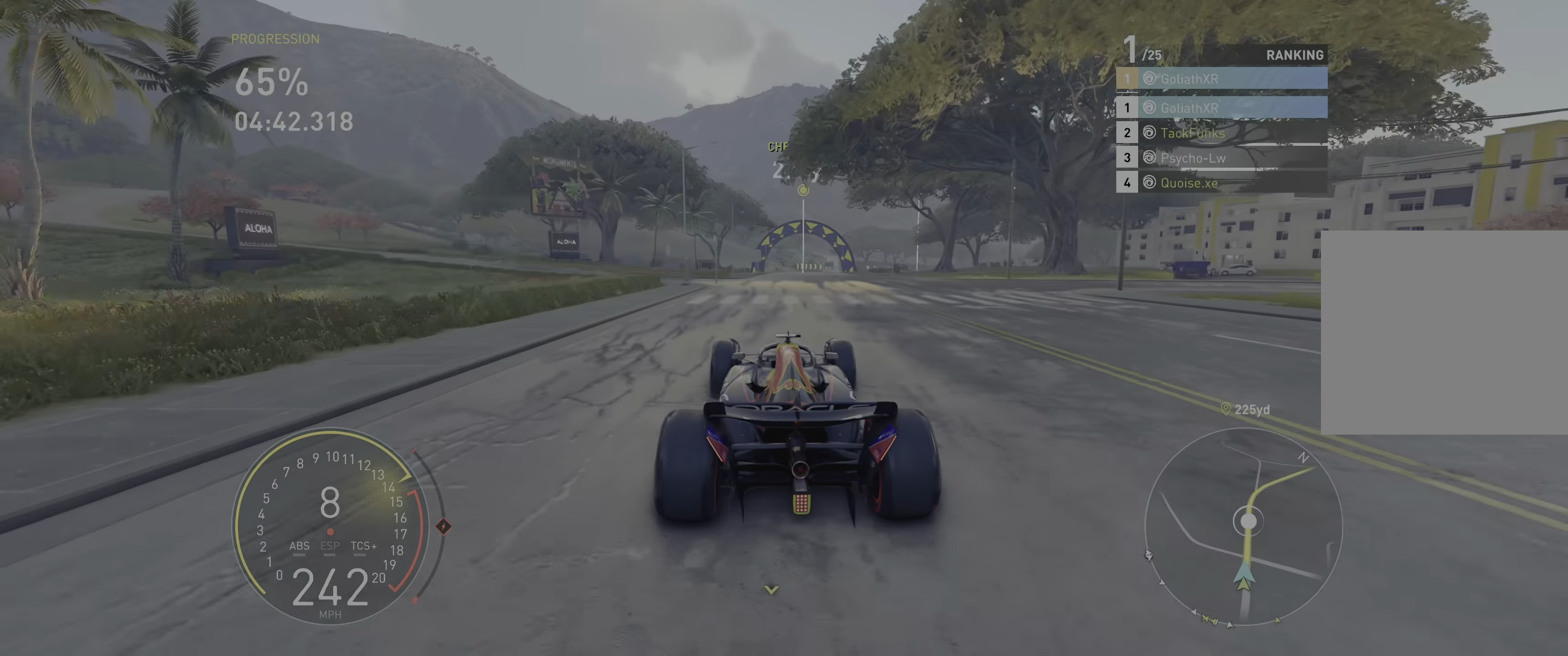
{"buttons": ["R2"], "left_stick": "center", "right_stick": "center", "events": [[17, "left_stick", "center"]]}
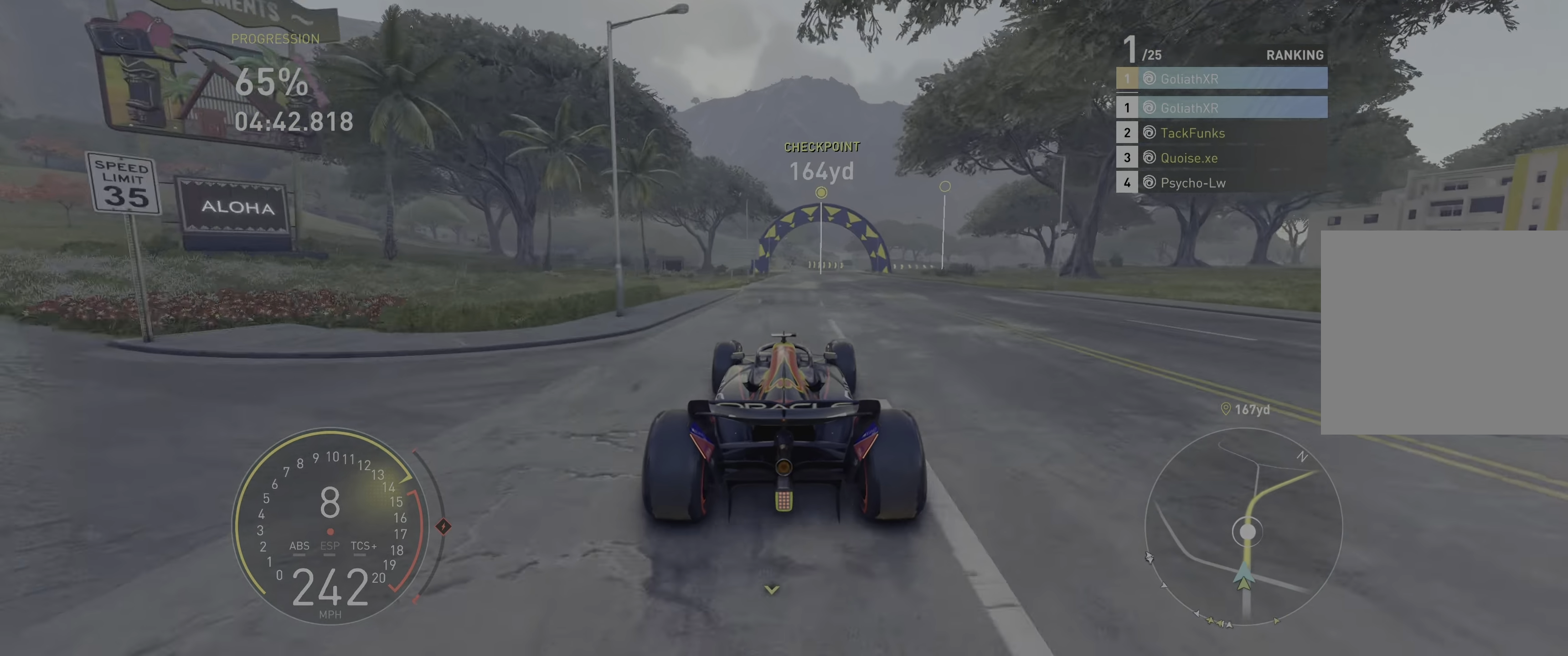
{"buttons": ["R2"], "left_stick": "center", "right_stick": "center", "events": [[67, "left_stick", "right"], [433, "left_stick", "center"]]}
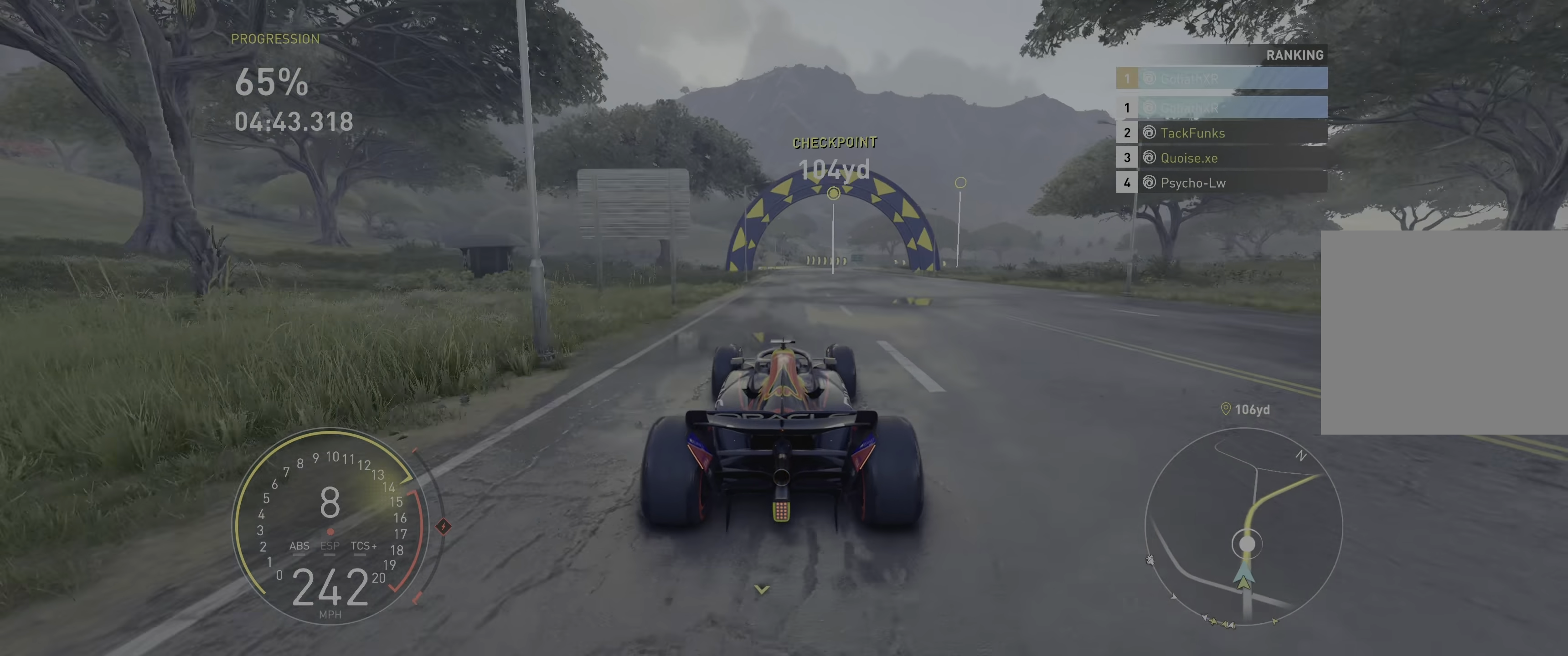
{"buttons": ["R2"], "left_stick": "up-right", "right_stick": "center", "events": [[50, "left_stick", "up-right"]]}
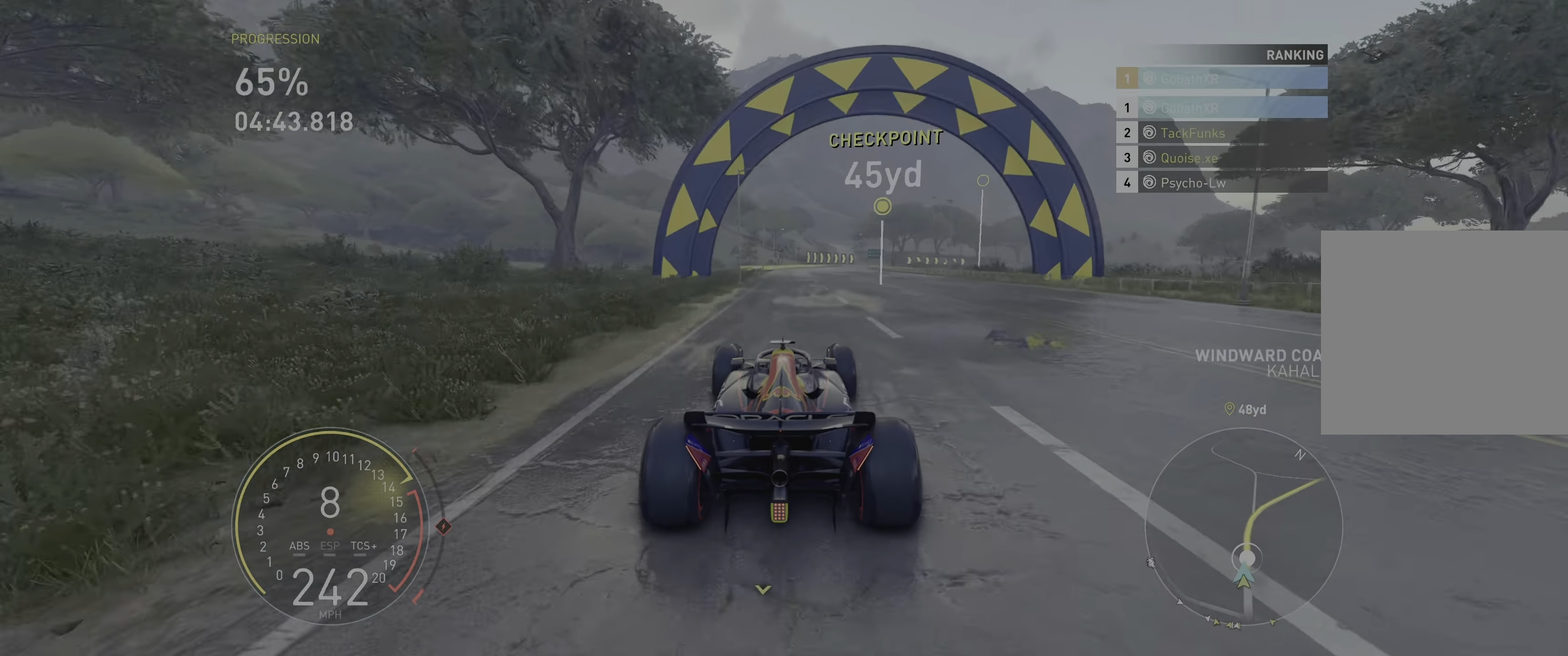
{"buttons": ["R2"], "left_stick": "up-right", "right_stick": "center", "events": []}
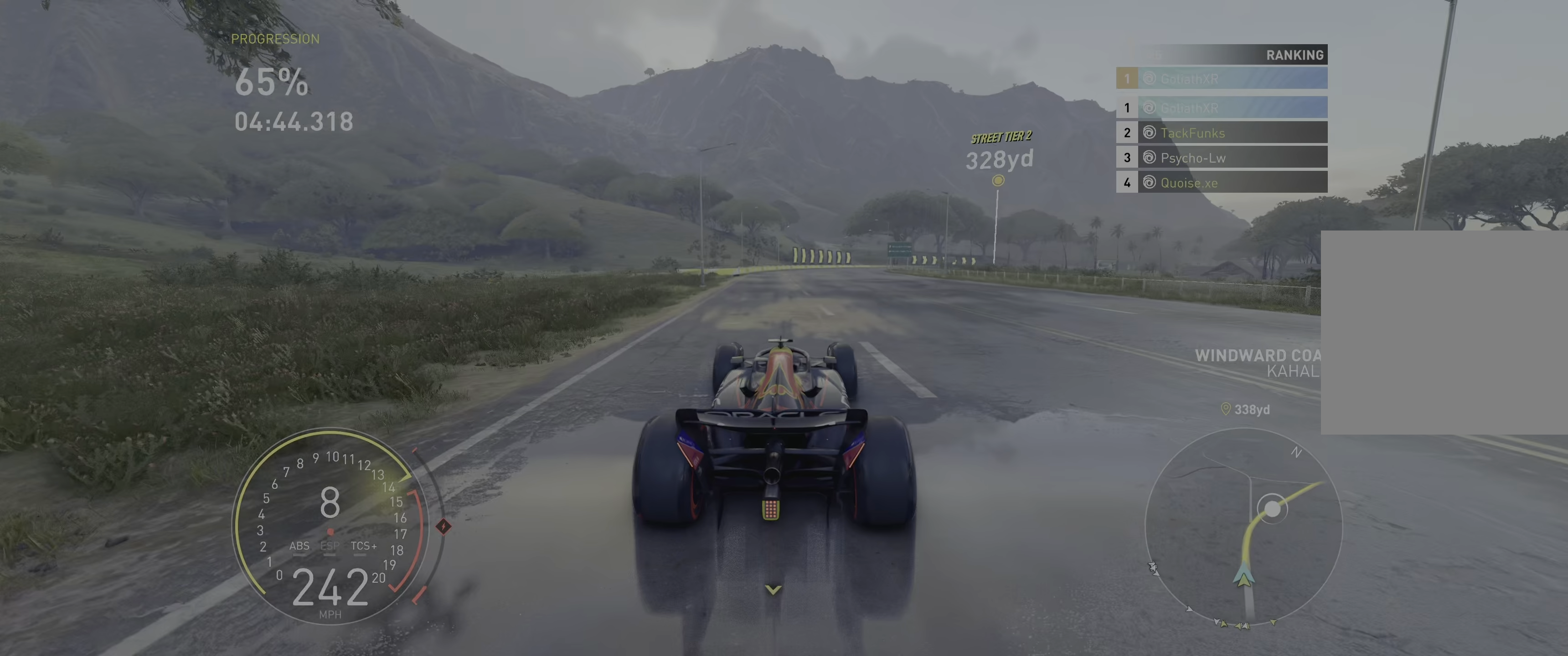
{"buttons": ["R2"], "left_stick": "up-right", "right_stick": "center", "events": []}
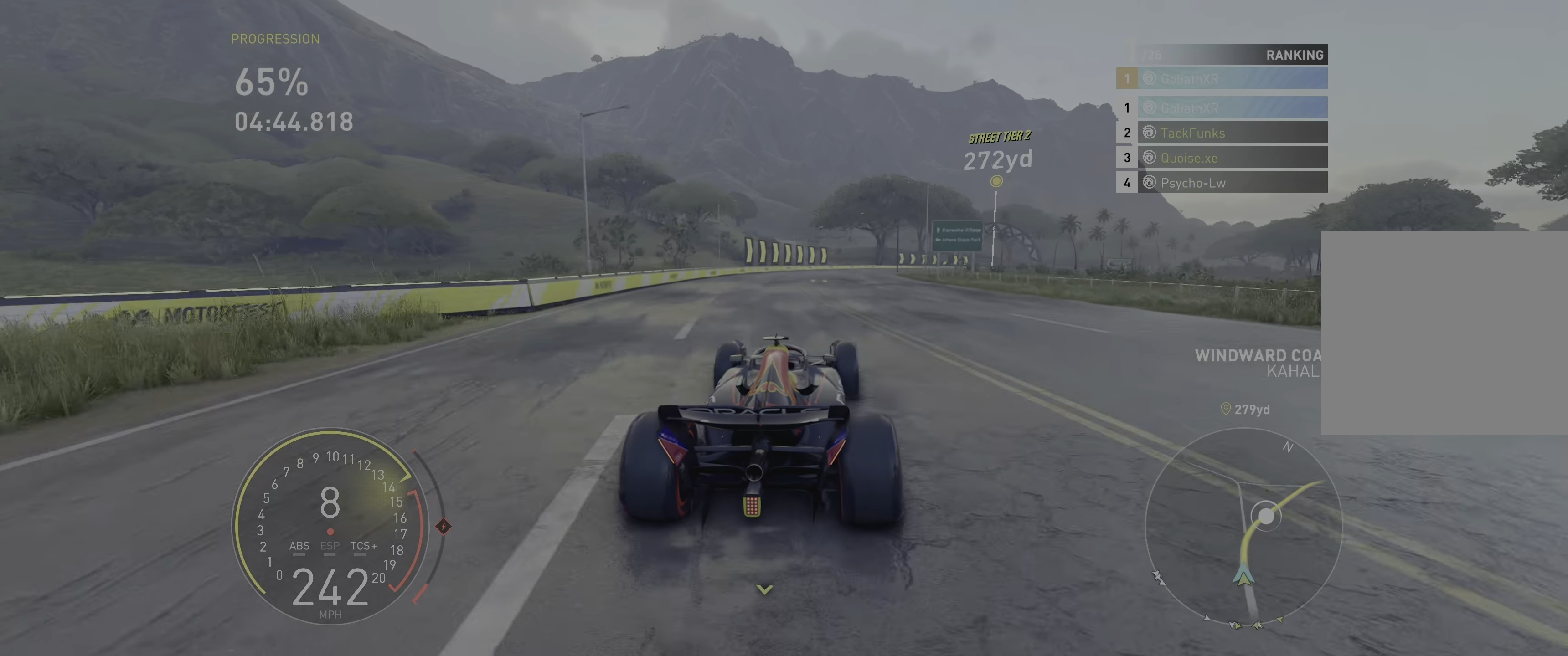
{"buttons": ["R2"], "left_stick": "up-right", "right_stick": "center", "events": []}
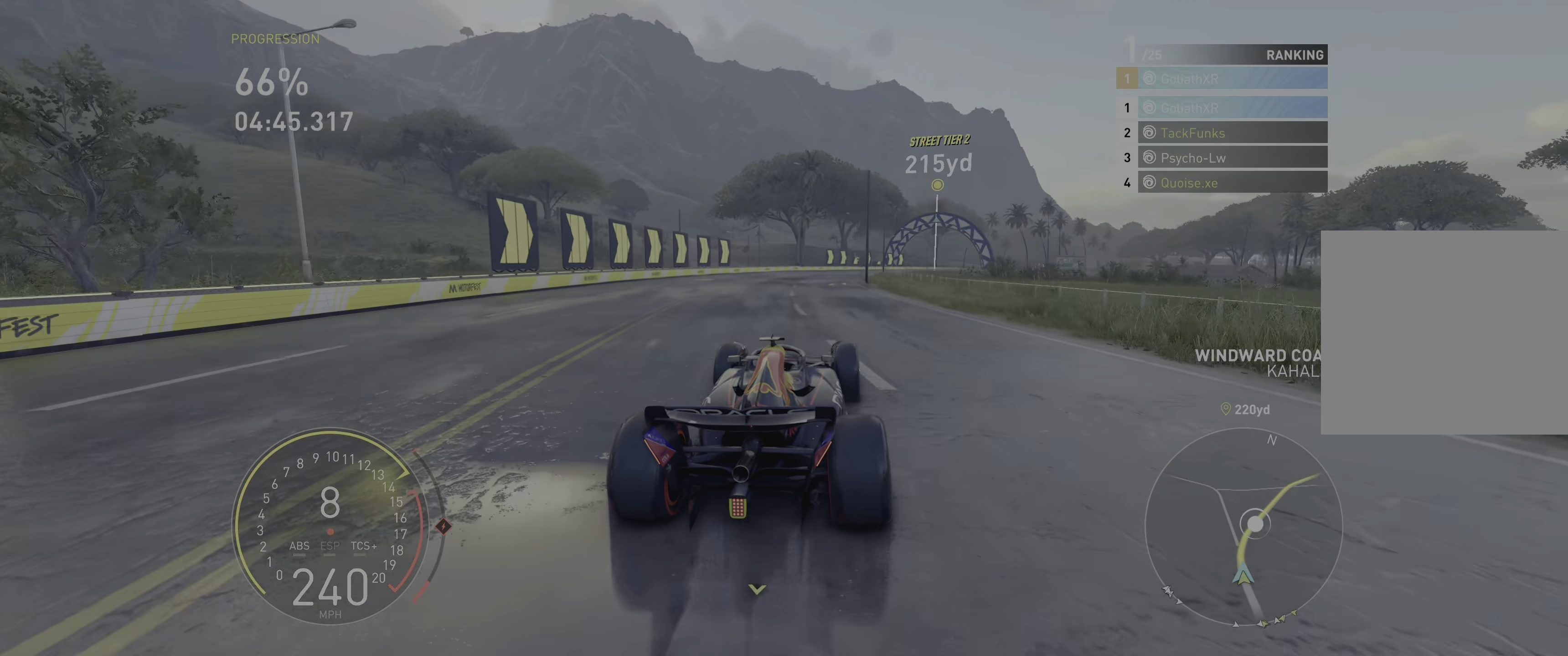
{"buttons": ["R2"], "left_stick": "up-right", "right_stick": "center", "events": []}
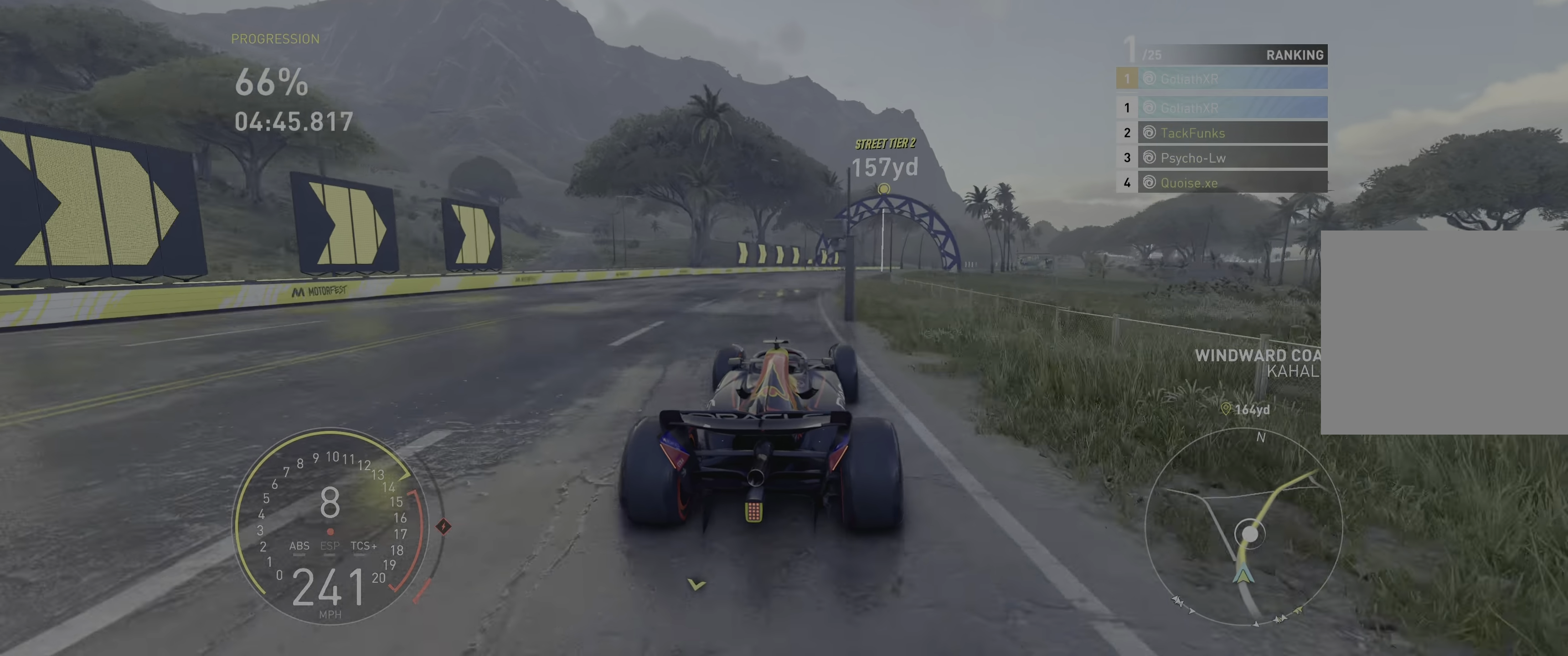
{"buttons": ["A", "R2"], "left_stick": "up-right", "right_stick": "center", "events": [[383, "A", "down"]]}
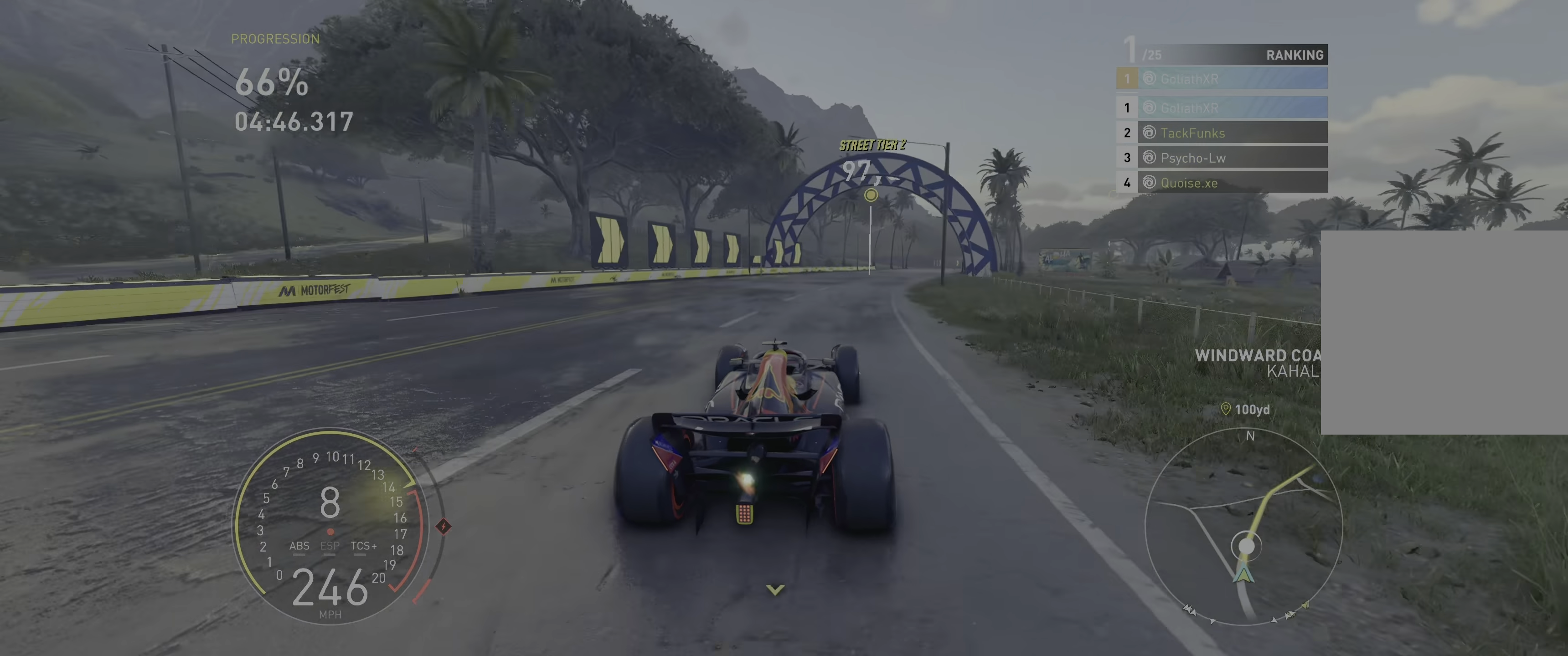
{"buttons": ["A", "R2"], "left_stick": "up-right", "right_stick": "center", "events": []}
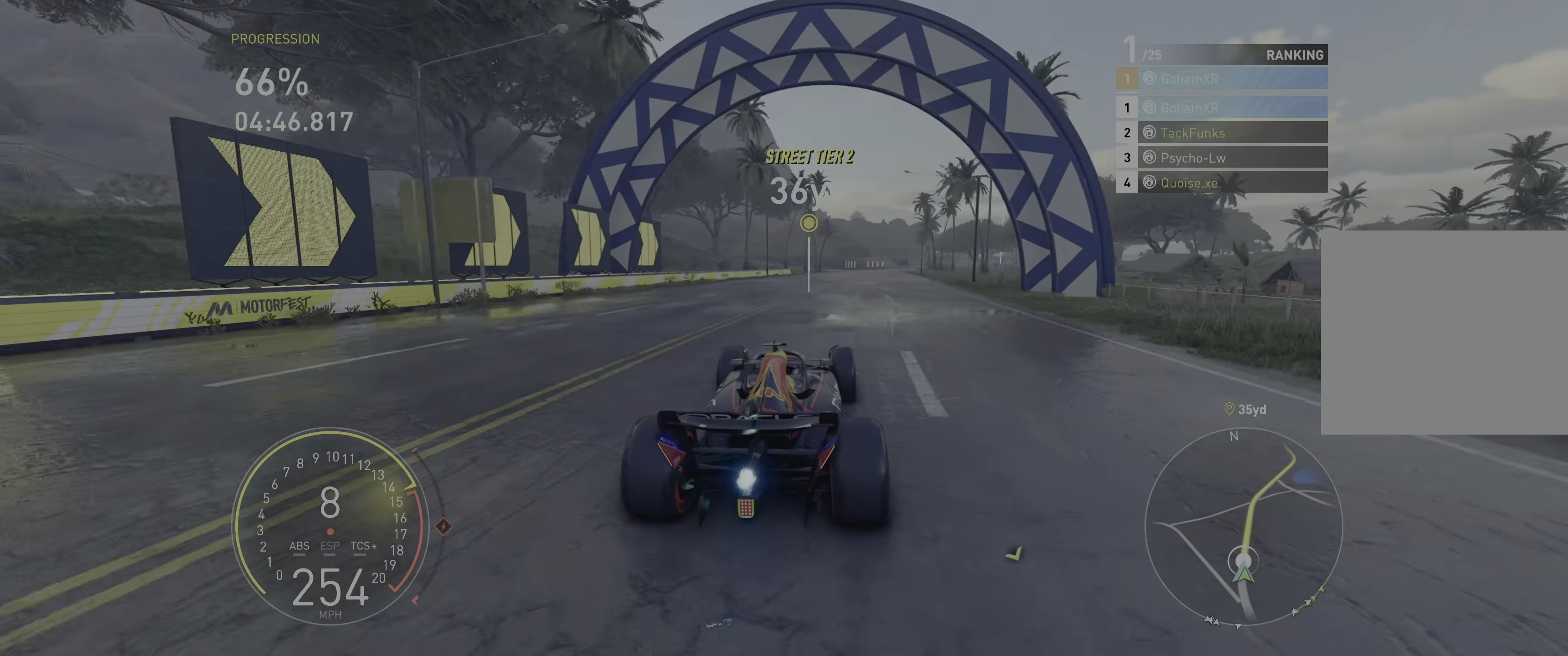
{"buttons": ["A", "R2"], "left_stick": "up-right", "right_stick": "center", "events": []}
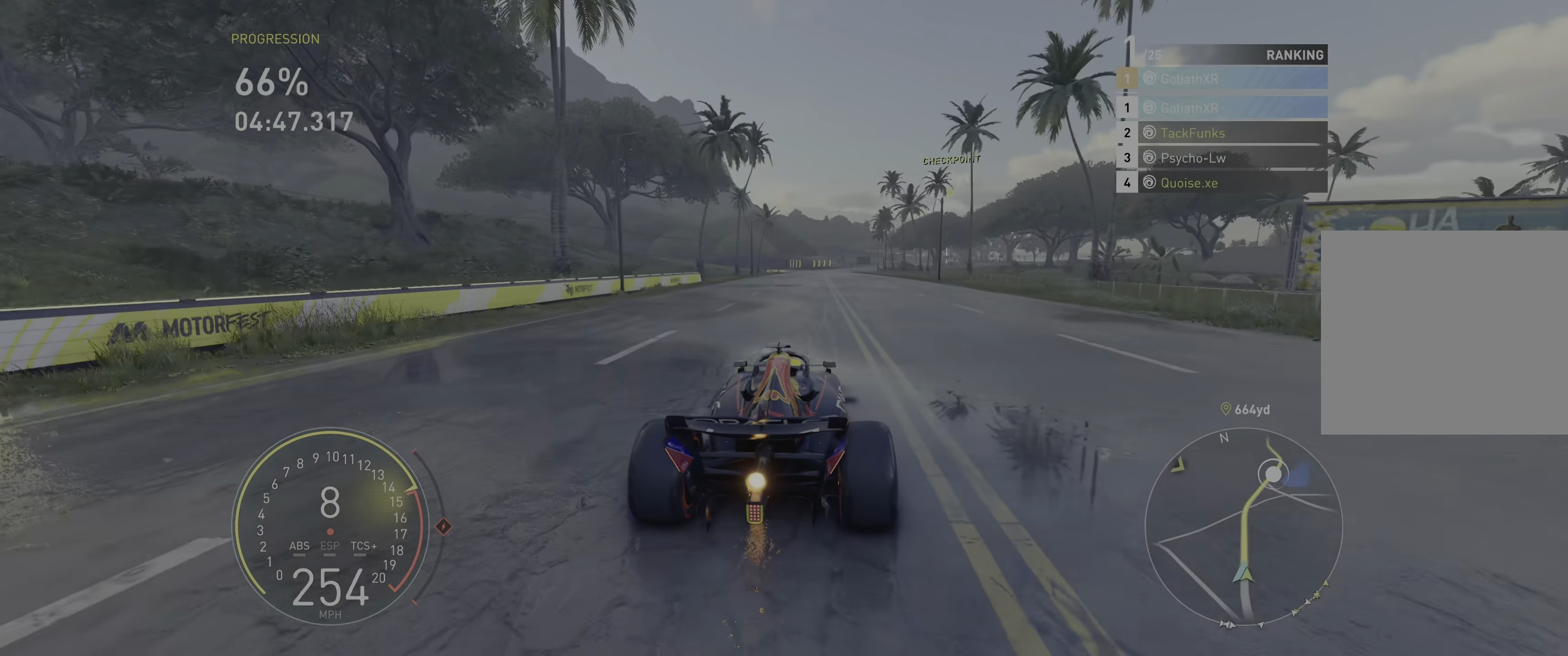
{"buttons": ["R2"], "left_stick": "up-right", "right_stick": "center", "events": [[50, "A", "up"], [200, "left_stick", "center"], [483, "left_stick", "up-right"]]}
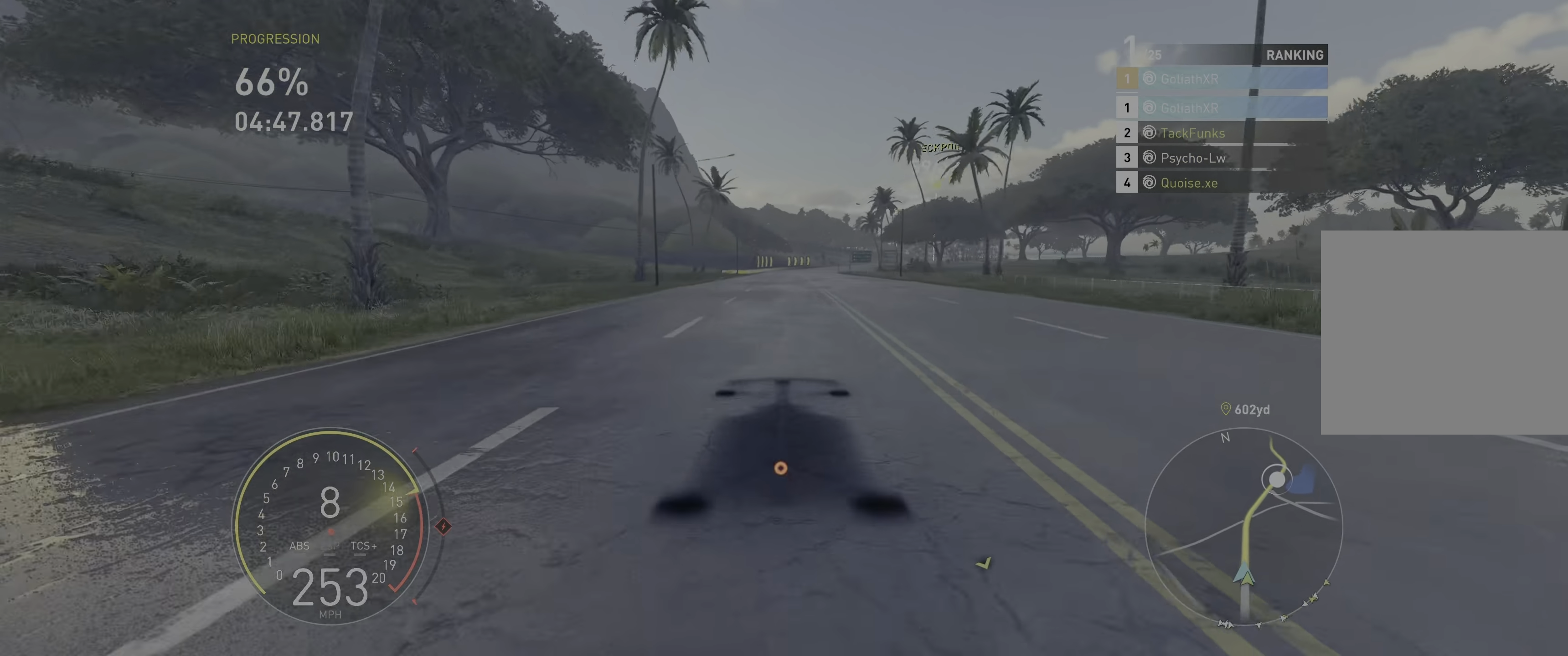
{"buttons": ["R2"], "left_stick": "up-right", "right_stick": "center", "events": []}
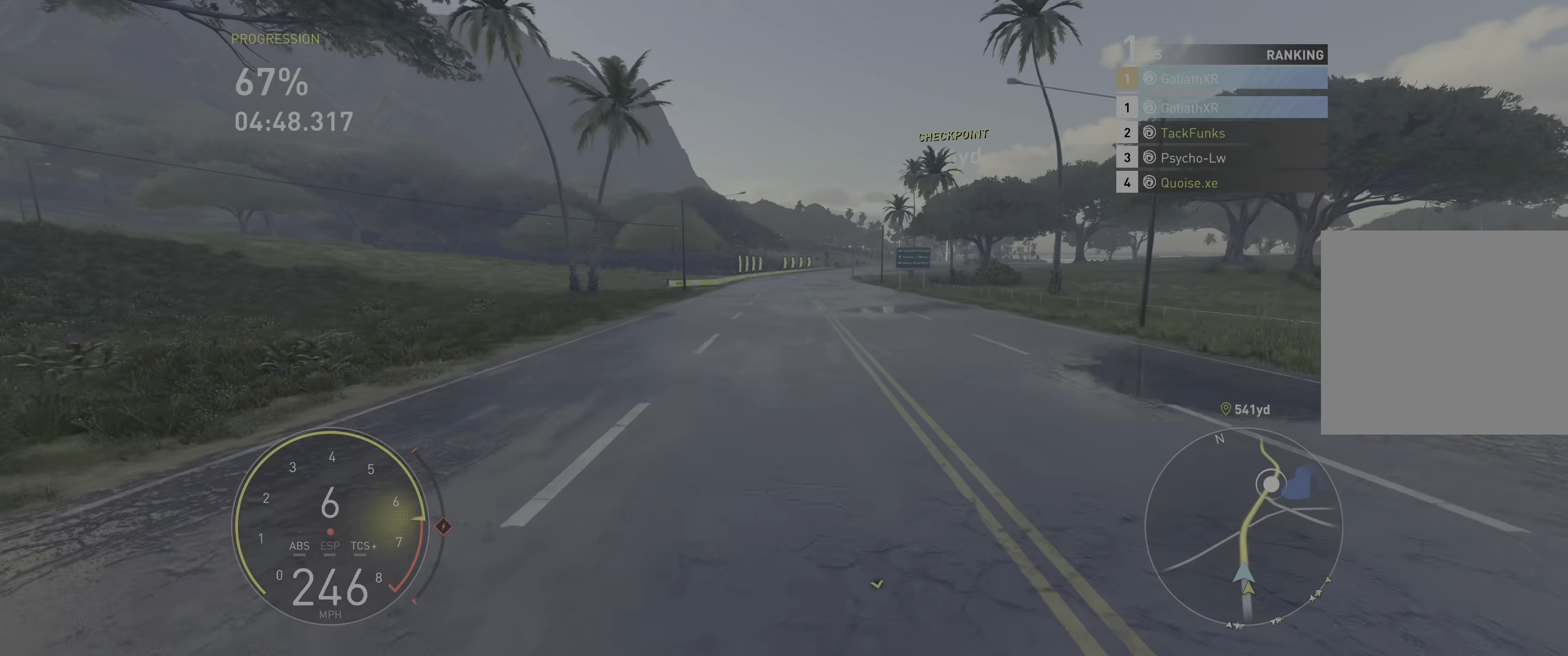
{"buttons": ["R2"], "left_stick": "up", "right_stick": "center", "events": [[417, "left_stick", "up"]]}
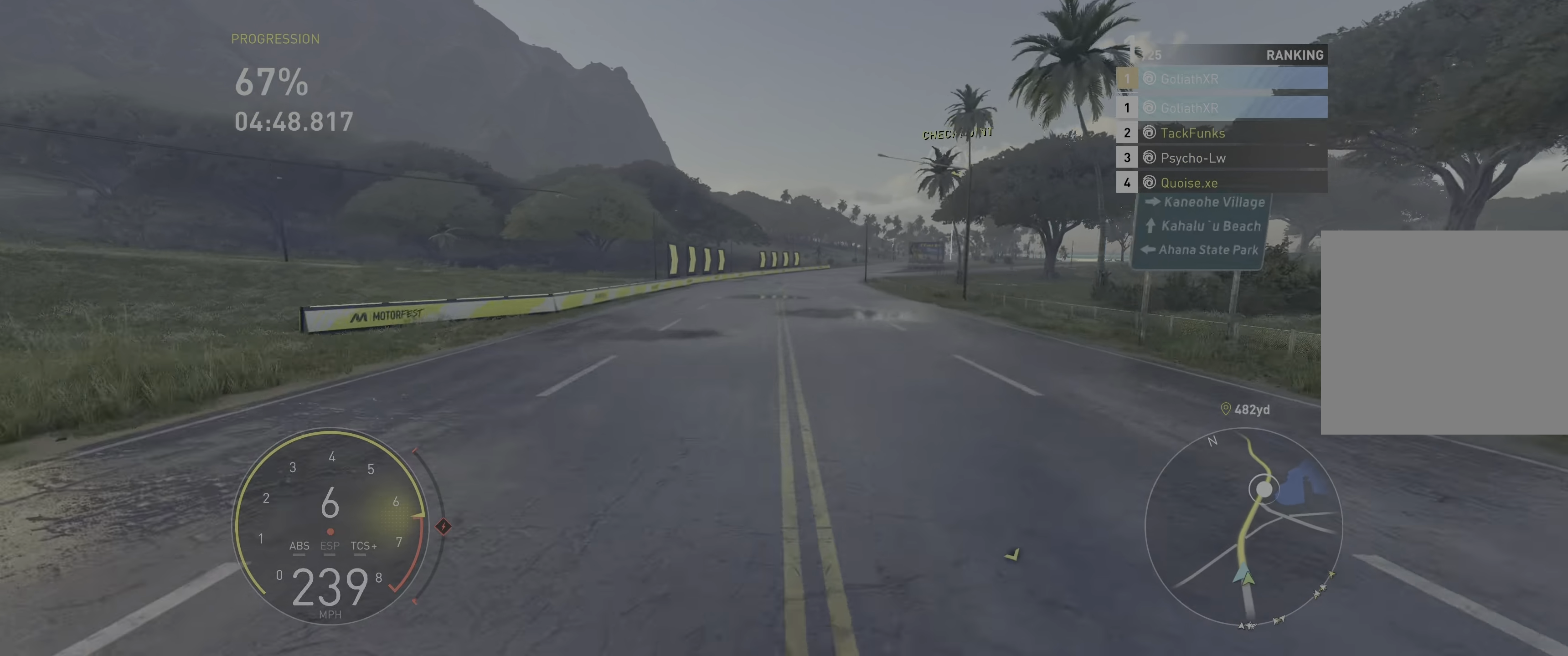
{"buttons": ["R2"], "left_stick": "up-right", "right_stick": "center", "events": [[67, "left_stick", "up-right"]]}
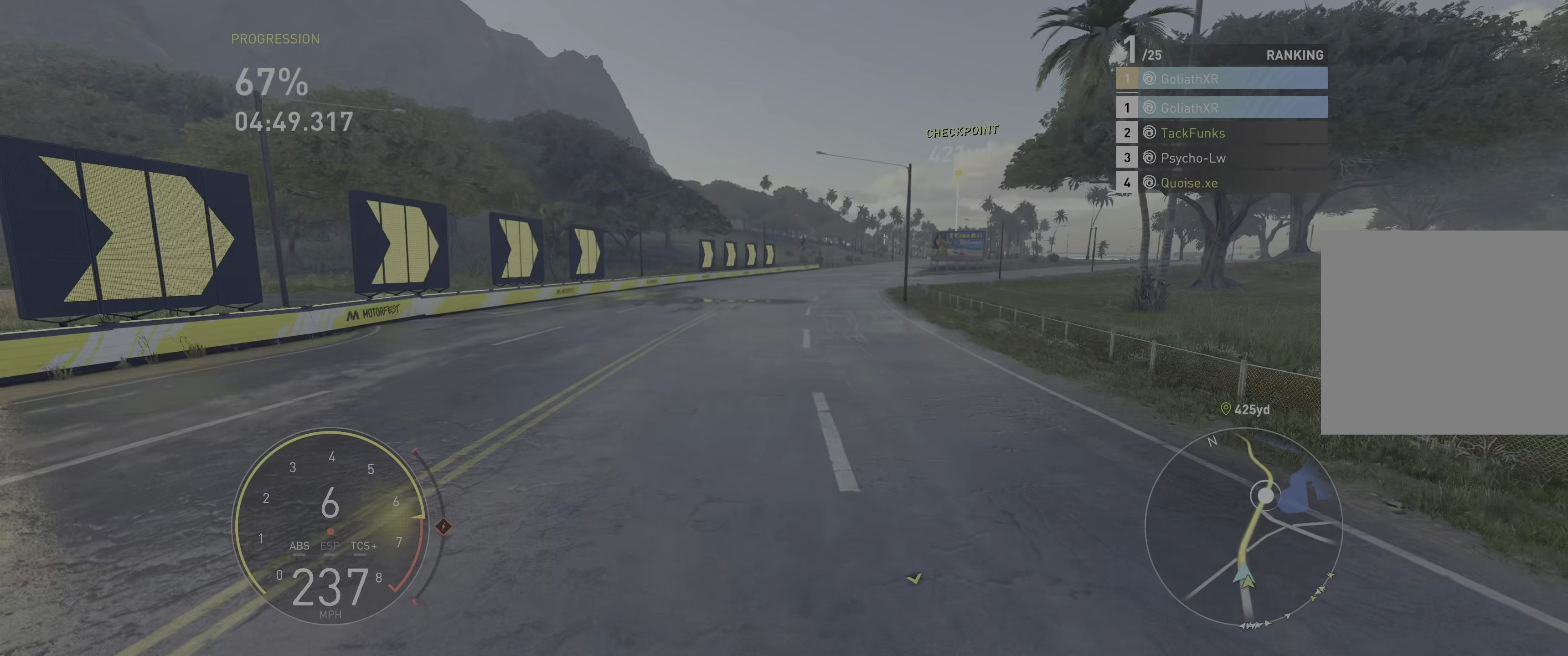
{"buttons": ["R2"], "left_stick": "up-right", "right_stick": "center", "events": []}
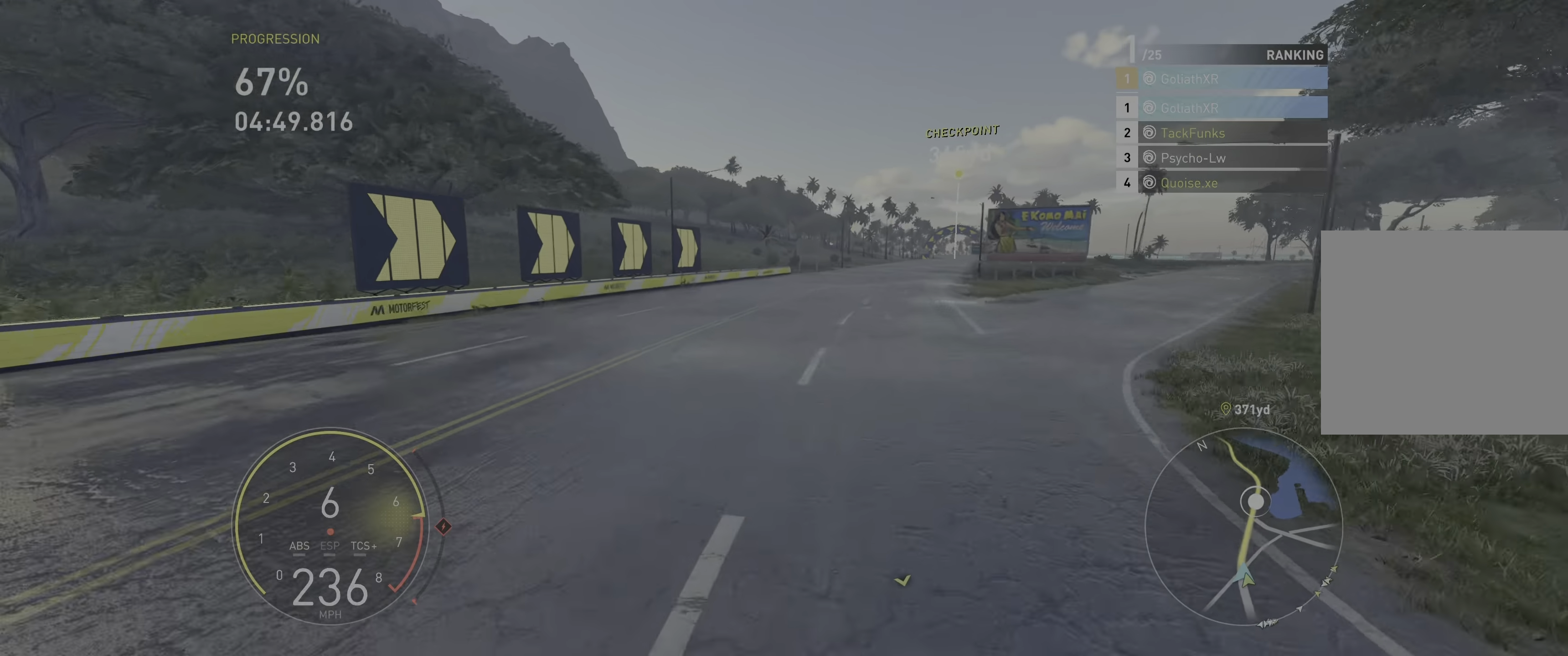
{"buttons": ["R2"], "left_stick": "up-right", "right_stick": "center", "events": []}
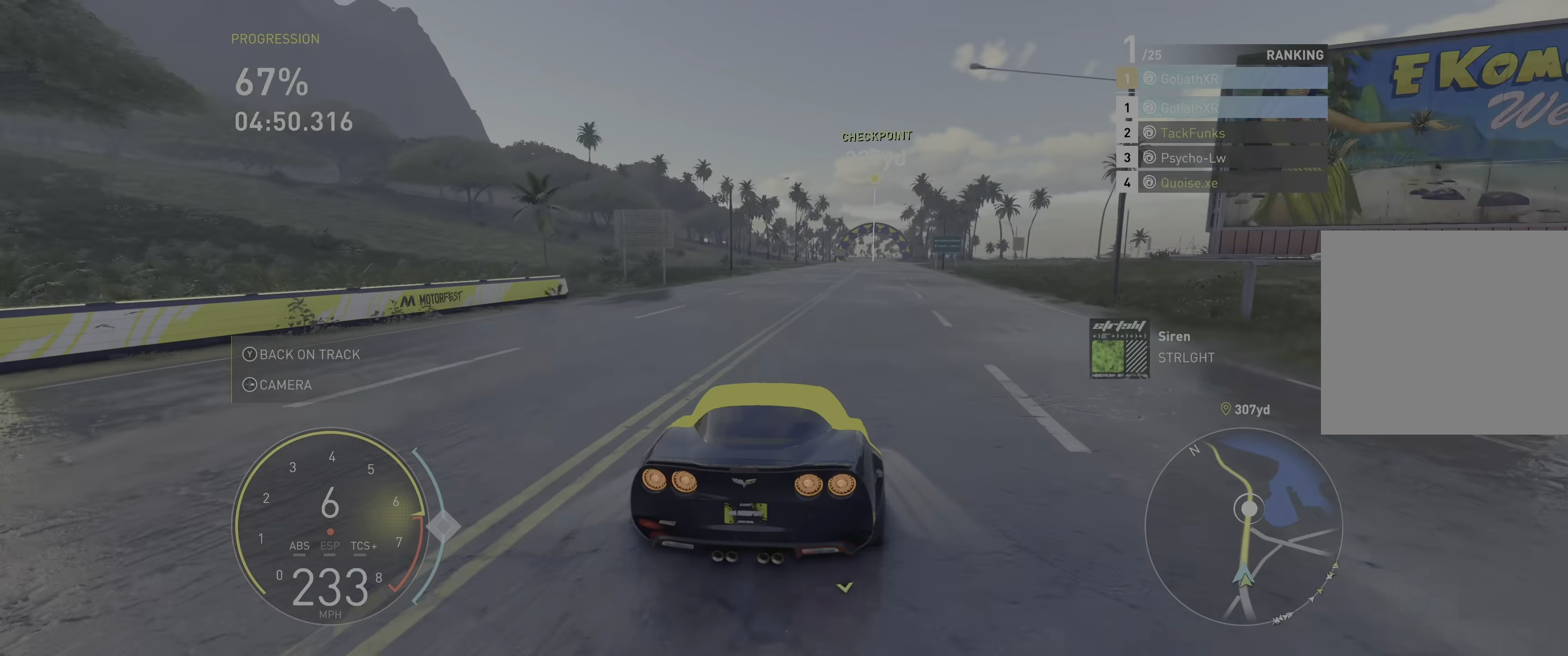
{"buttons": ["R2"], "left_stick": "up-right", "right_stick": "center", "events": []}
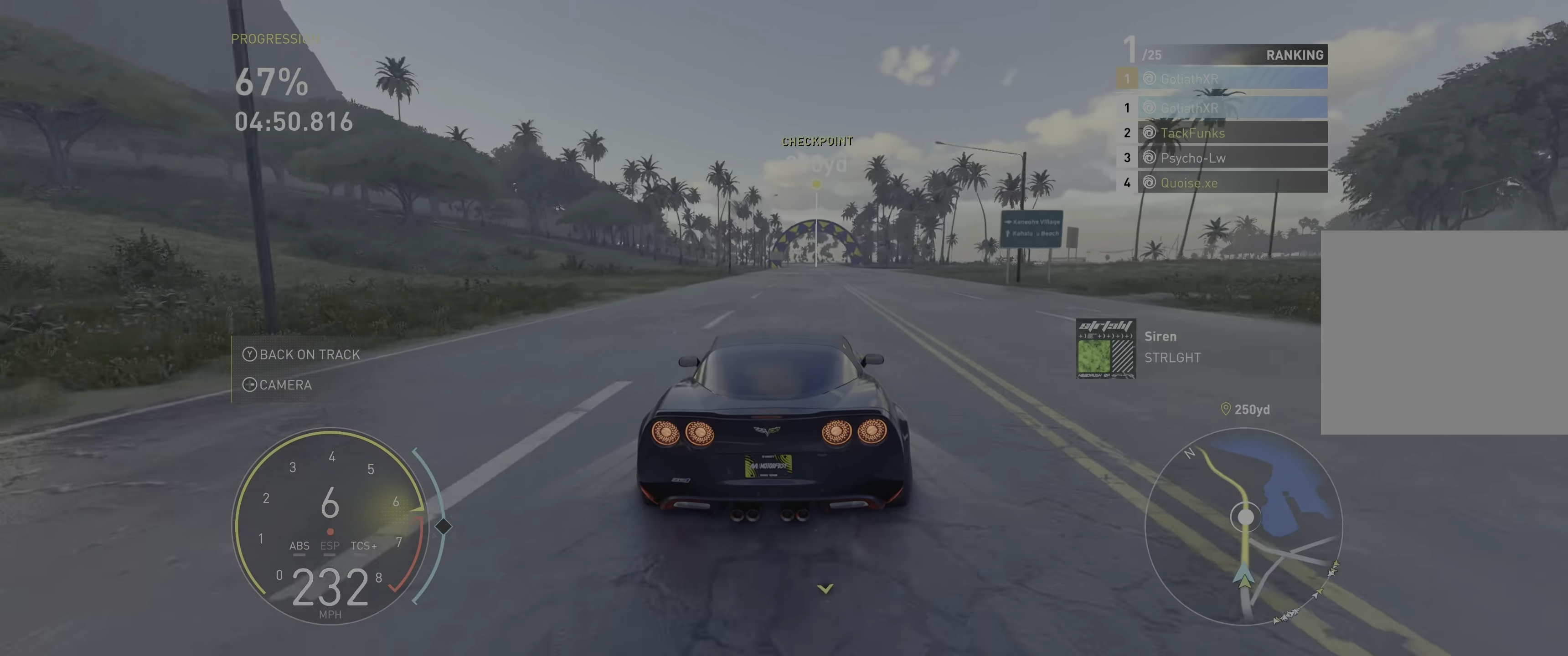
{"buttons": ["R2"], "left_stick": "up-right", "right_stick": "down", "events": [[383, "right_stick", "down"]]}
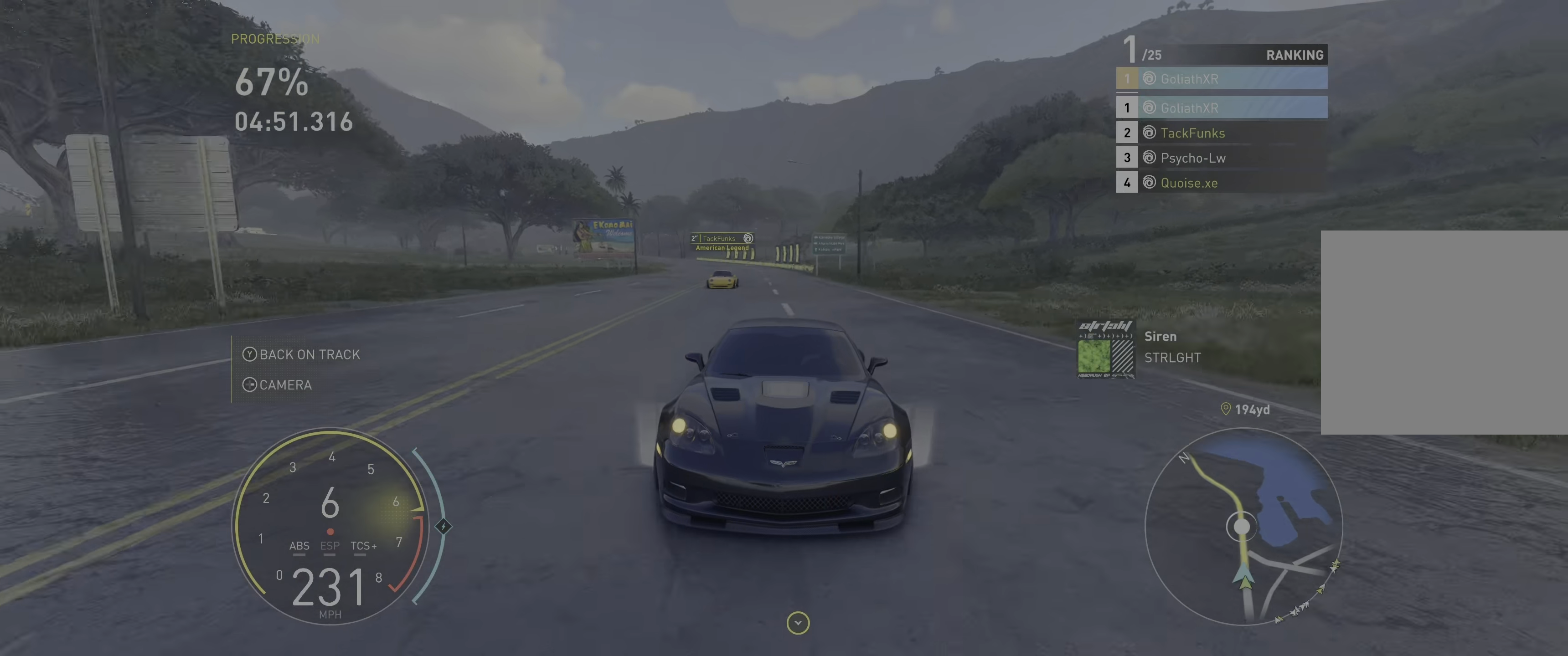
{"buttons": ["R2"], "left_stick": "center", "right_stick": "center", "events": [[317, "left_stick", "center"], [333, "right_stick", "center"]]}
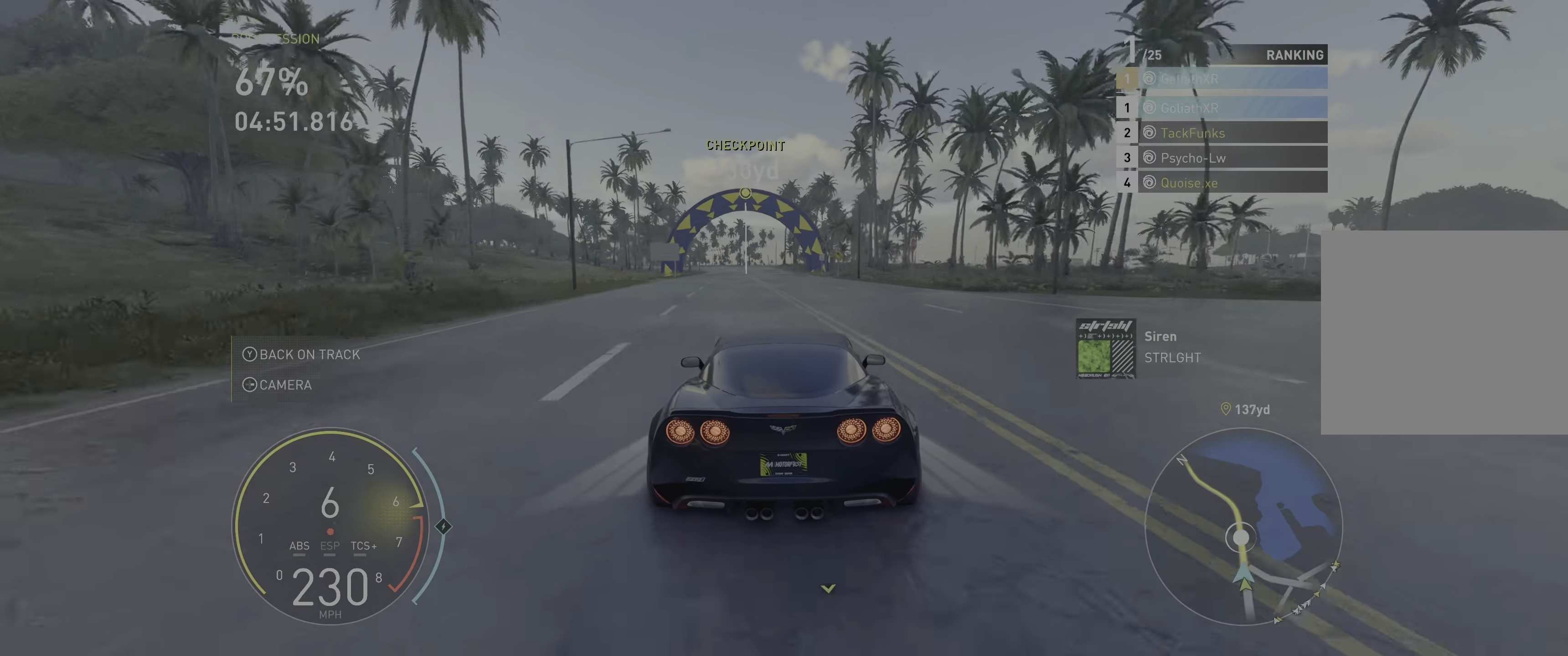
{"buttons": ["R2"], "left_stick": "up-left", "right_stick": "center", "events": [[450, "left_stick", "up-left"]]}
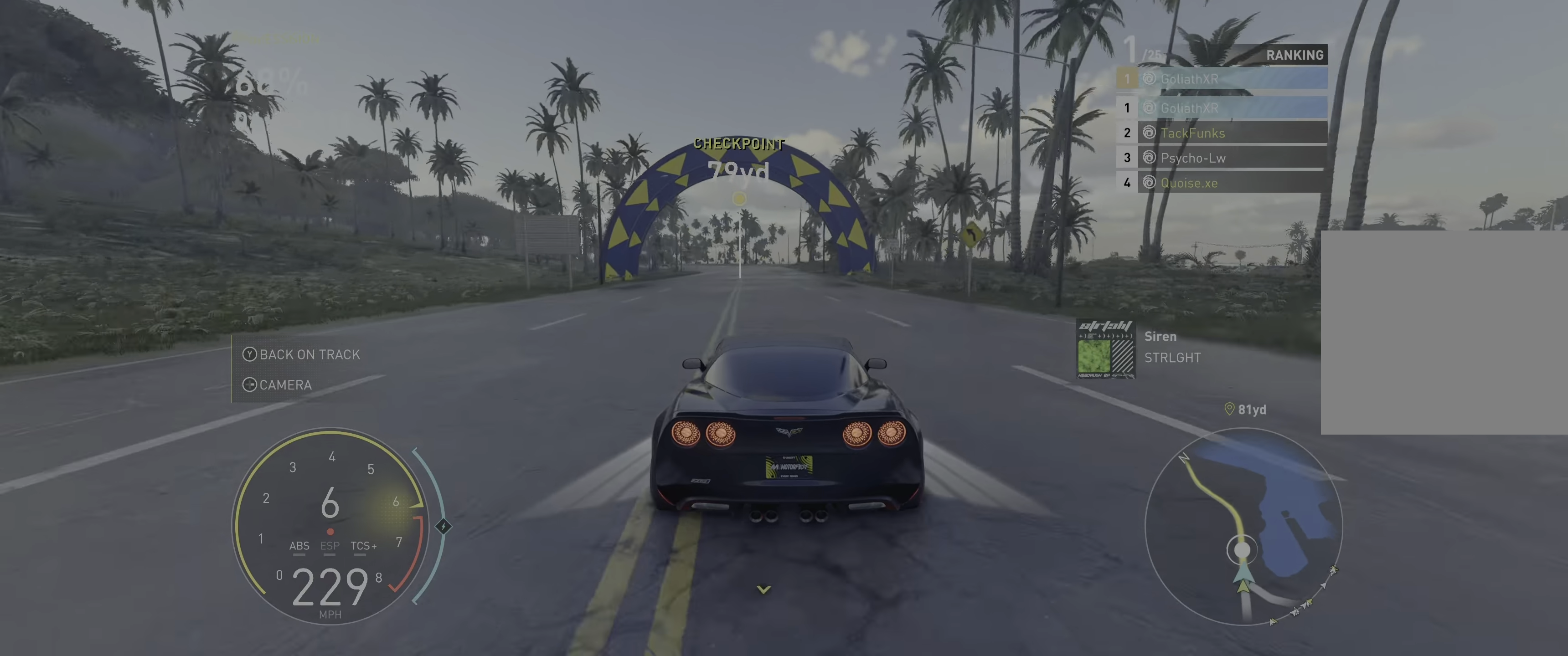
{"buttons": ["R2"], "left_stick": "up-left", "right_stick": "center", "events": []}
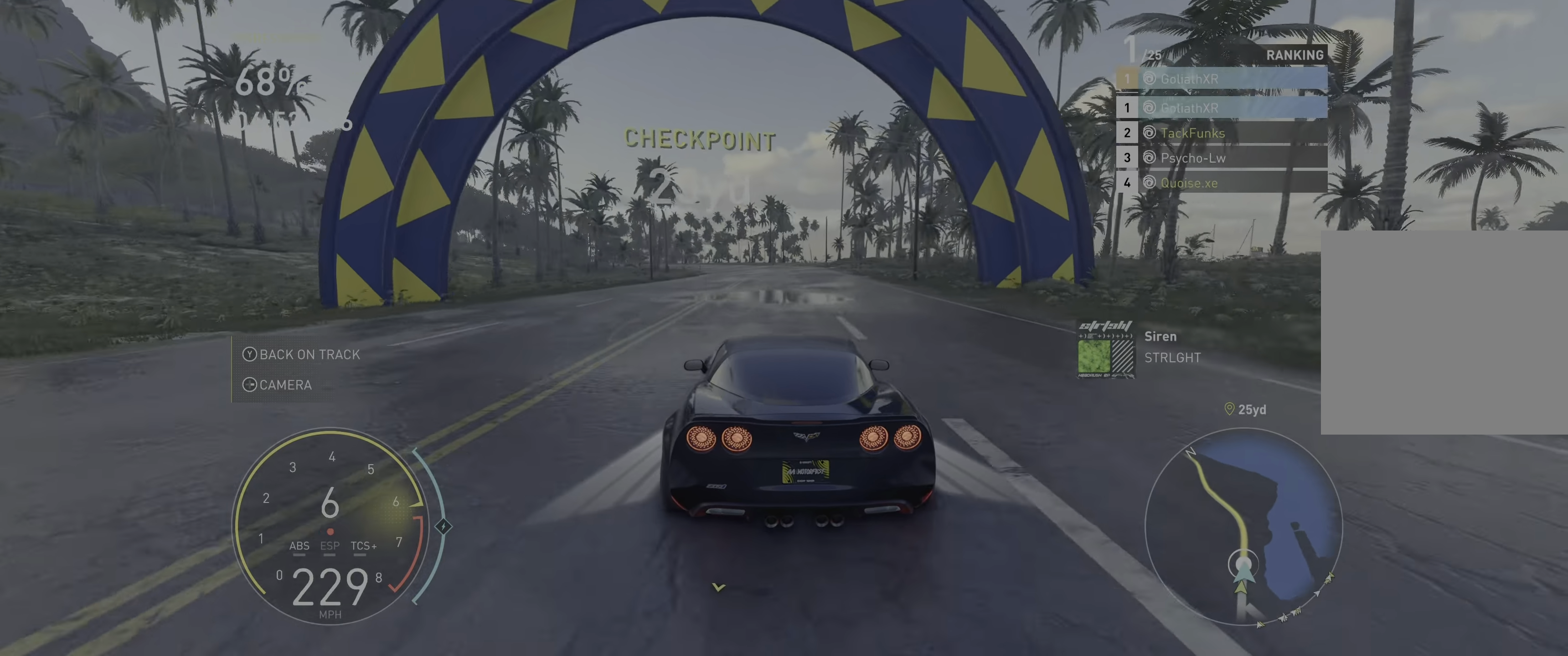
{"buttons": ["R2"], "left_stick": "up-left", "right_stick": "center", "events": []}
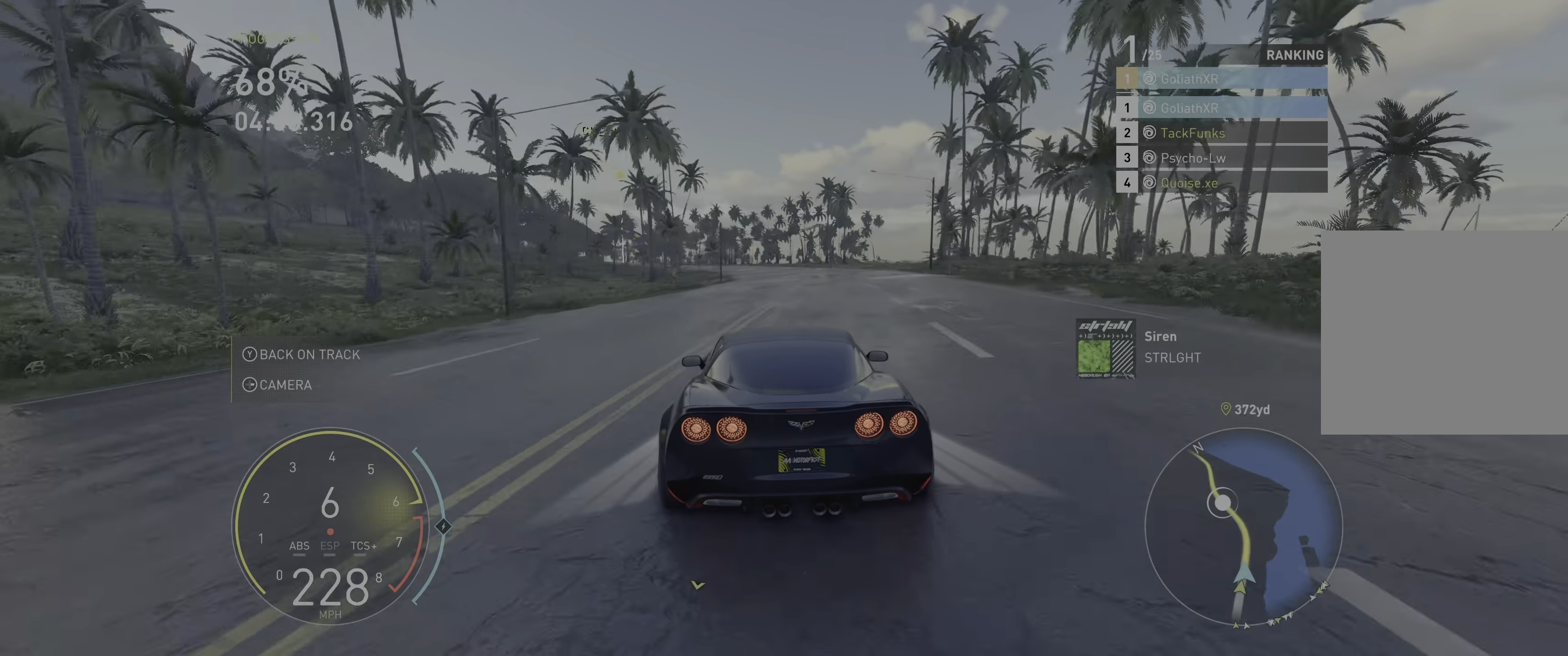
{"buttons": ["R2"], "left_stick": "up-left", "right_stick": "center", "events": []}
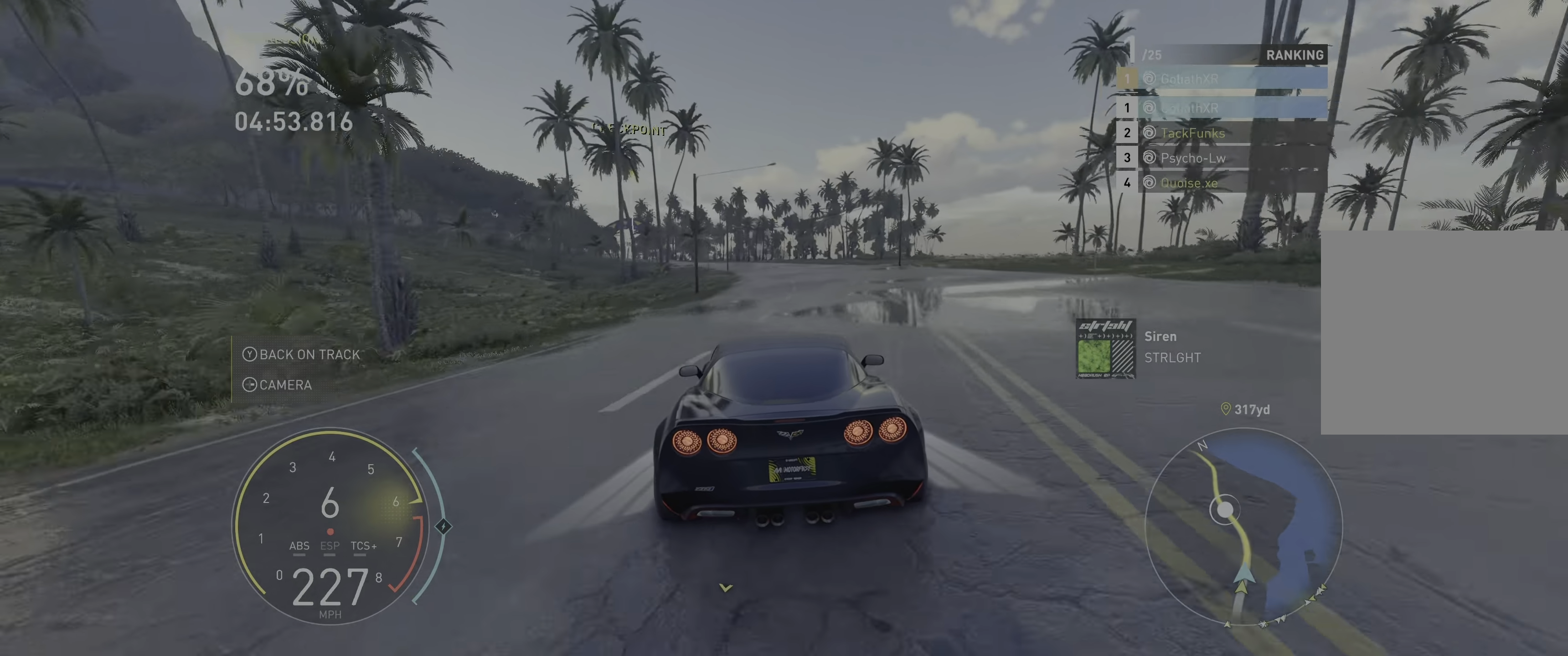
{"buttons": ["R2"], "left_stick": "up-left", "right_stick": "center", "events": []}